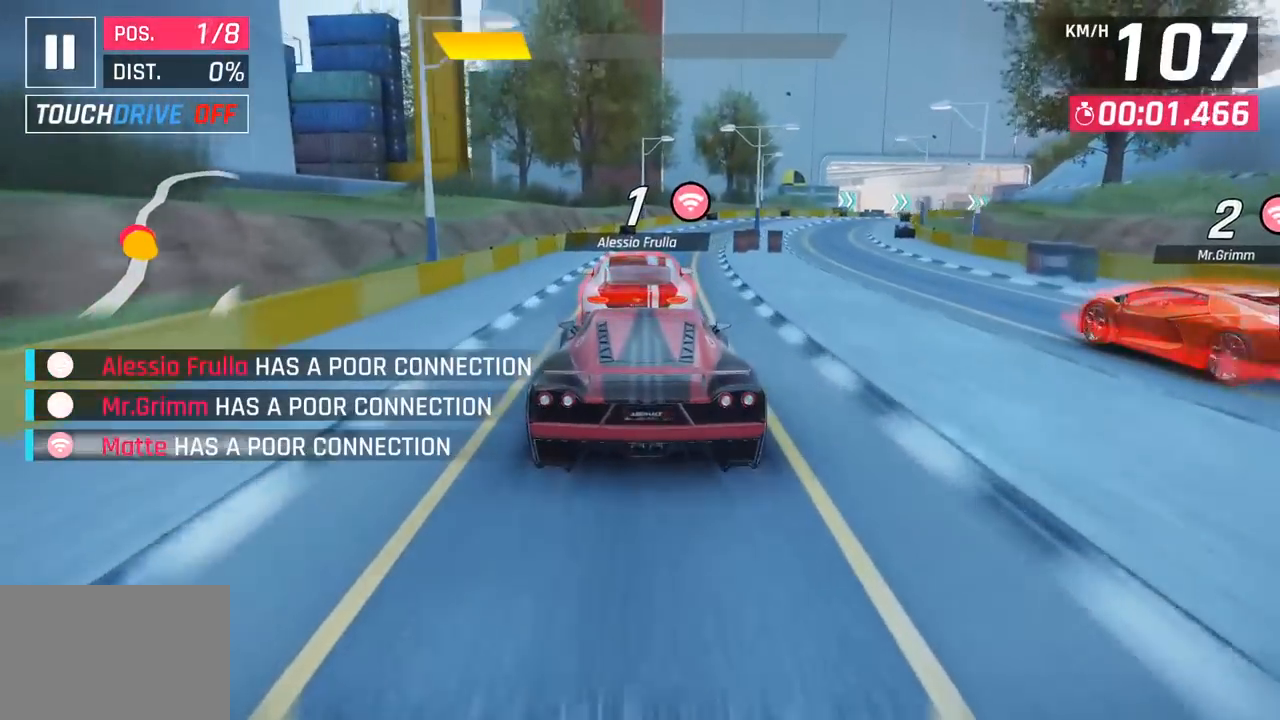
Gameplay with a controller (PlayStation layout); each line is a JSON object with the inputs held at the frame after it. "events" lists button and stick changes between this image and that frame as [ms after this image, input, new state], when the widget could be followed in between. Not read: right_stick.
{"buttons": [], "left_stick": "right", "events": [[83, "left_stick", "right"]]}
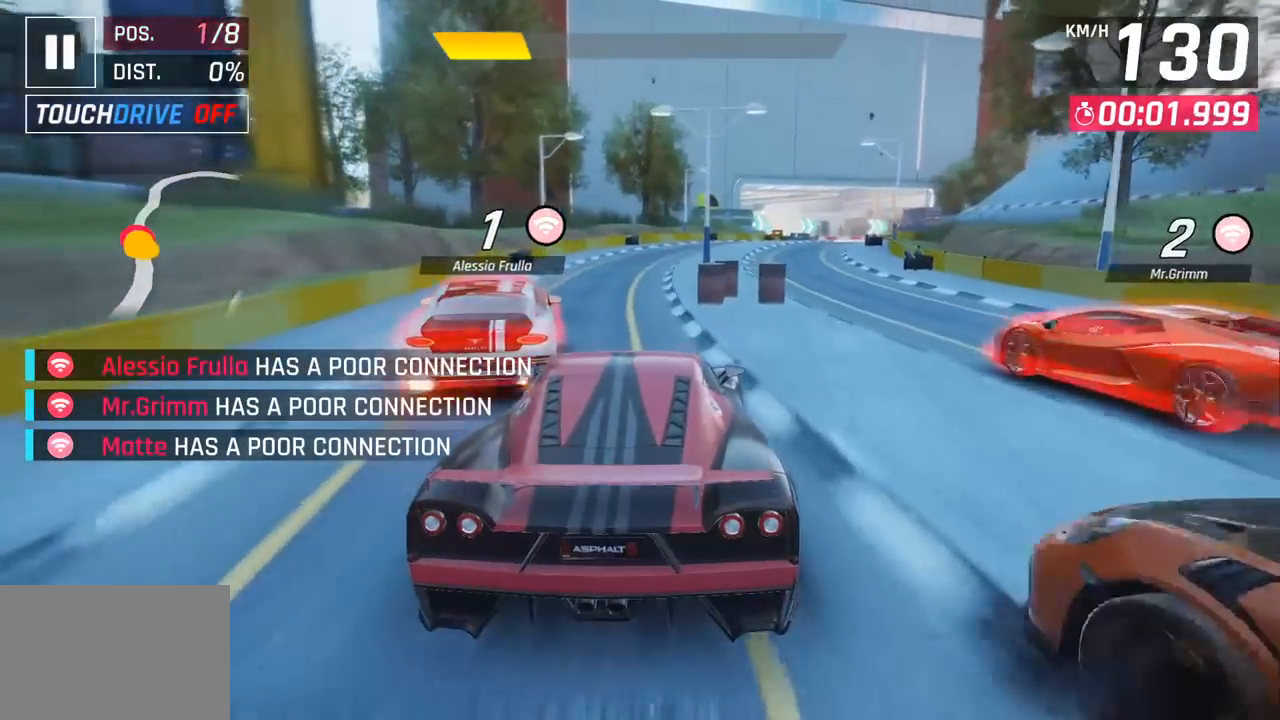
{"buttons": [], "left_stick": "right", "events": []}
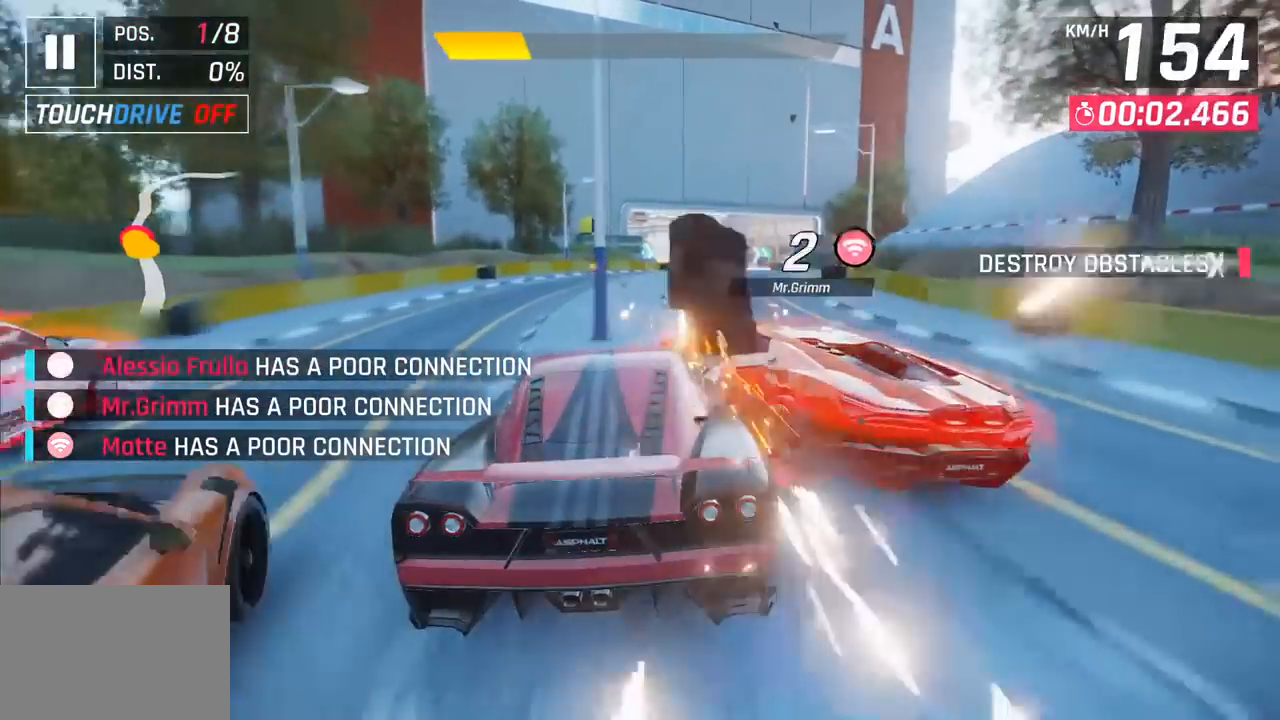
{"buttons": [], "left_stick": "right", "events": []}
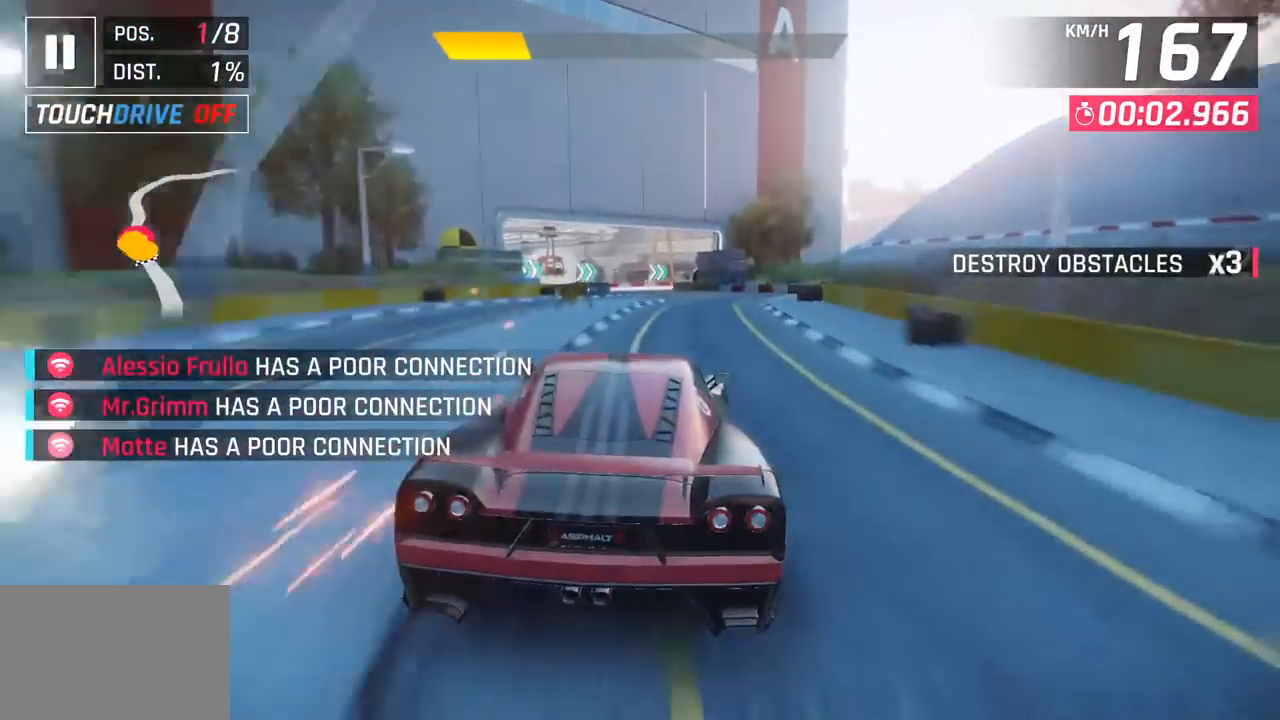
{"buttons": [], "left_stick": "center", "events": [[17, "left_stick", "center"]]}
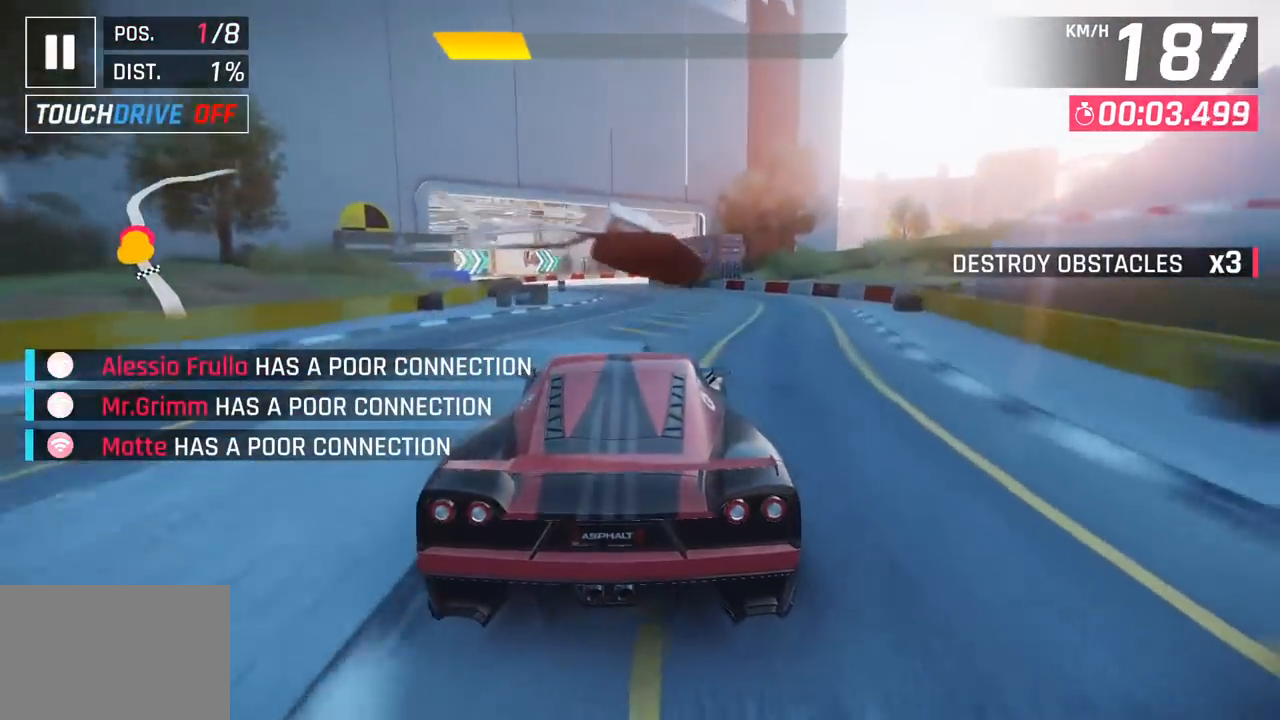
{"buttons": [], "left_stick": "left", "events": [[100, "left_stick", "left"]]}
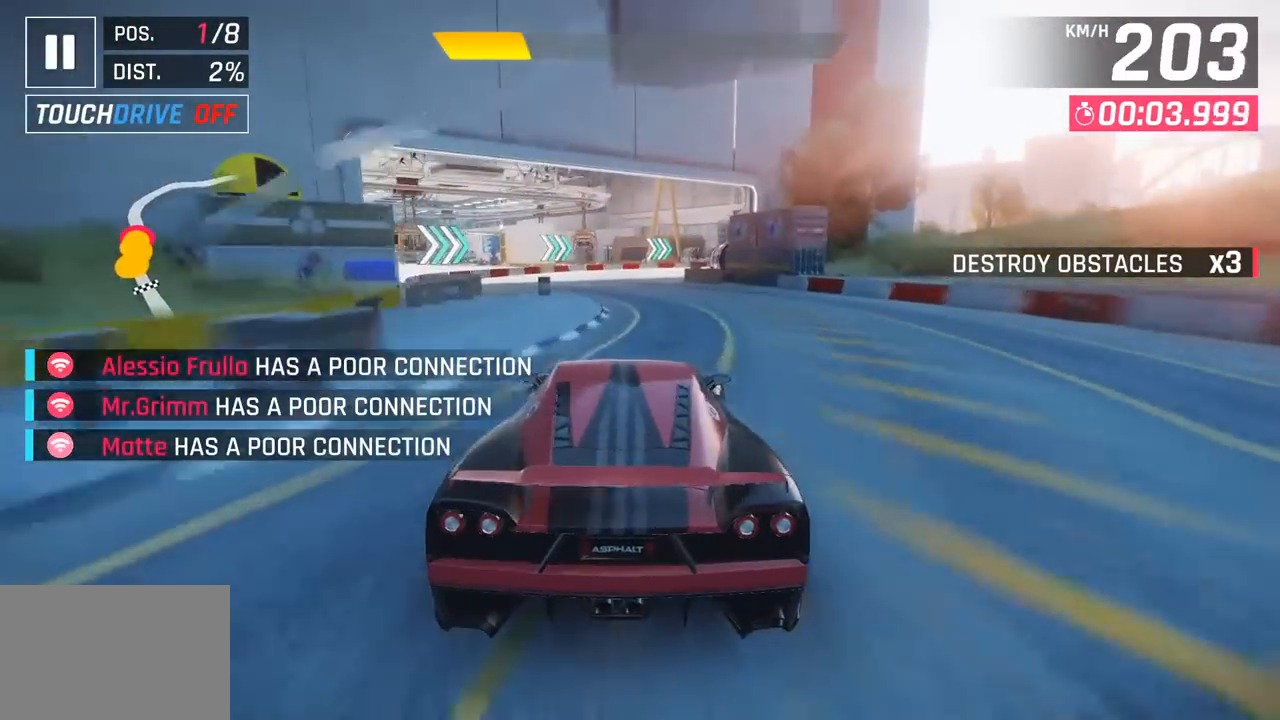
{"buttons": [], "left_stick": "right", "events": [[100, "left_stick", "center"], [300, "left_stick", "right"]]}
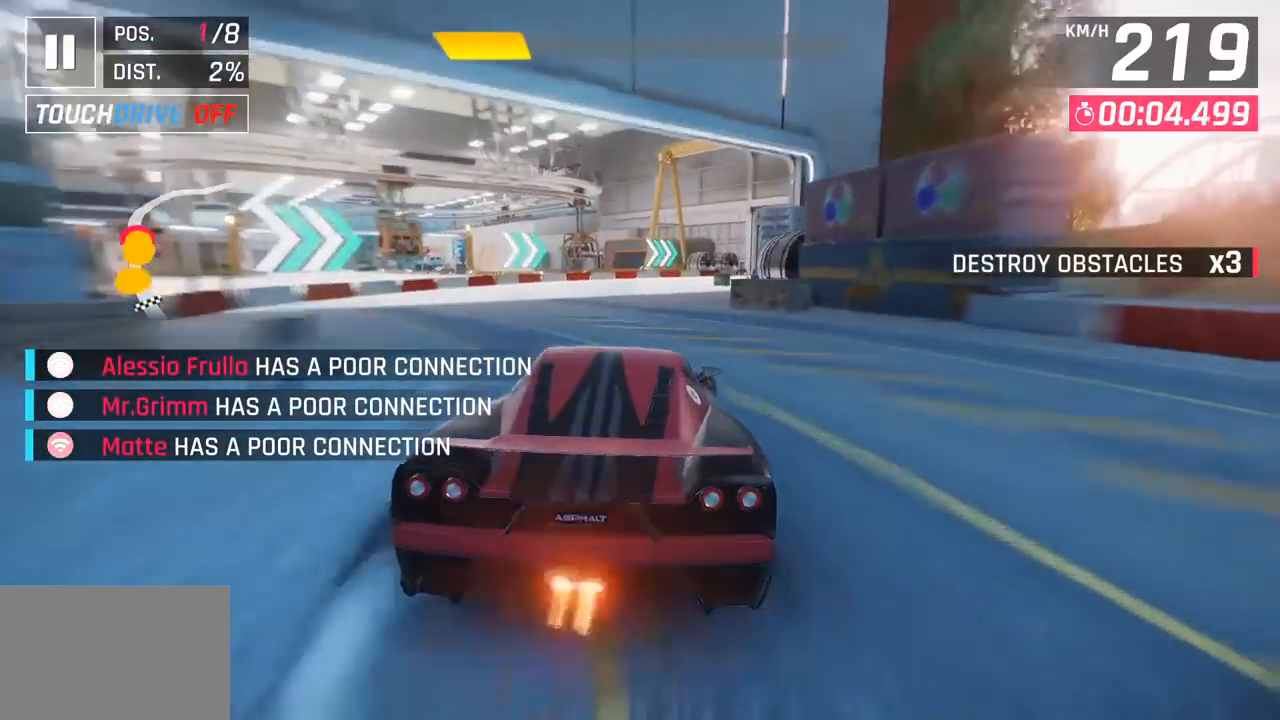
{"buttons": [], "left_stick": "right", "events": []}
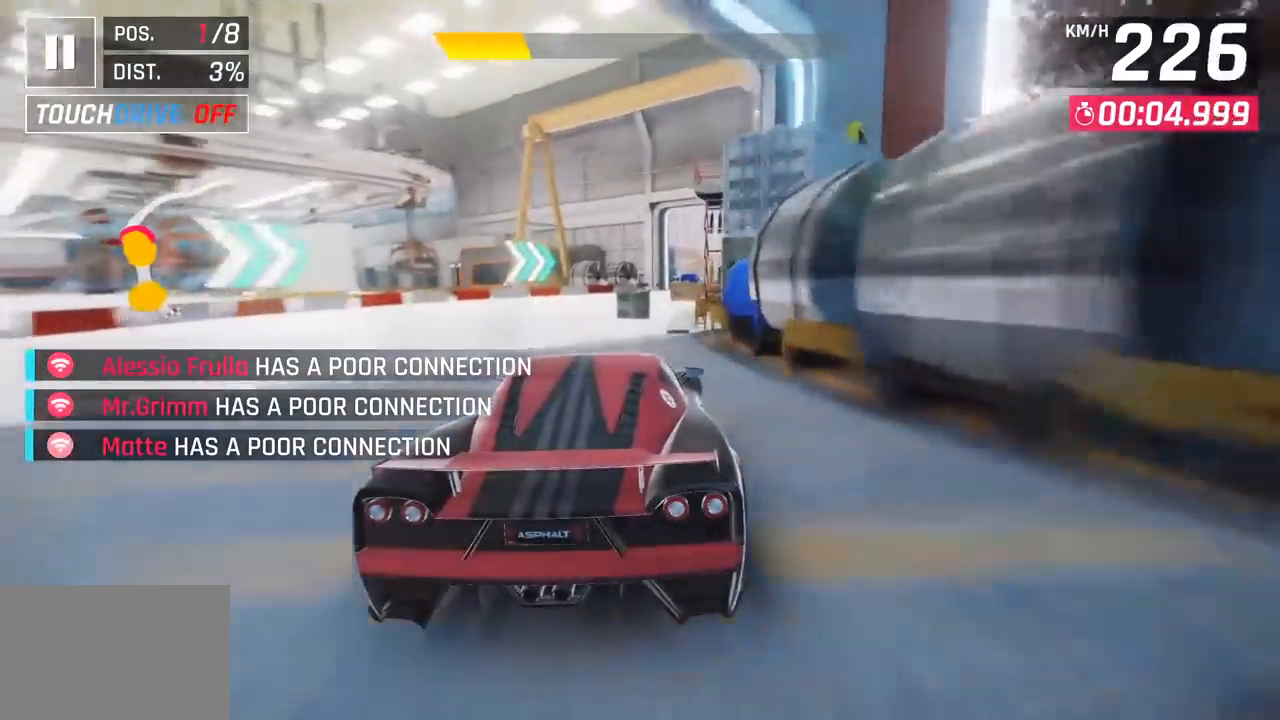
{"buttons": [], "left_stick": "right", "events": [[67, "left_stick", "center"], [250, "left_stick", "right"]]}
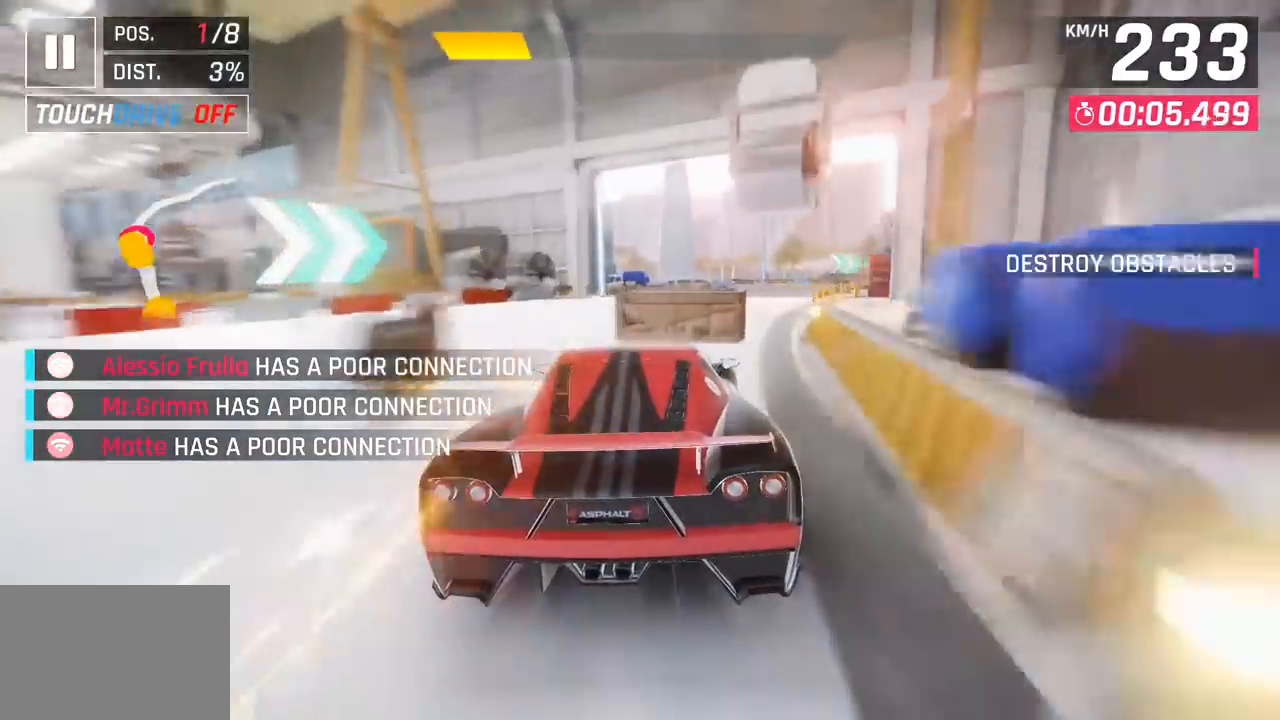
{"buttons": [], "left_stick": "right", "events": []}
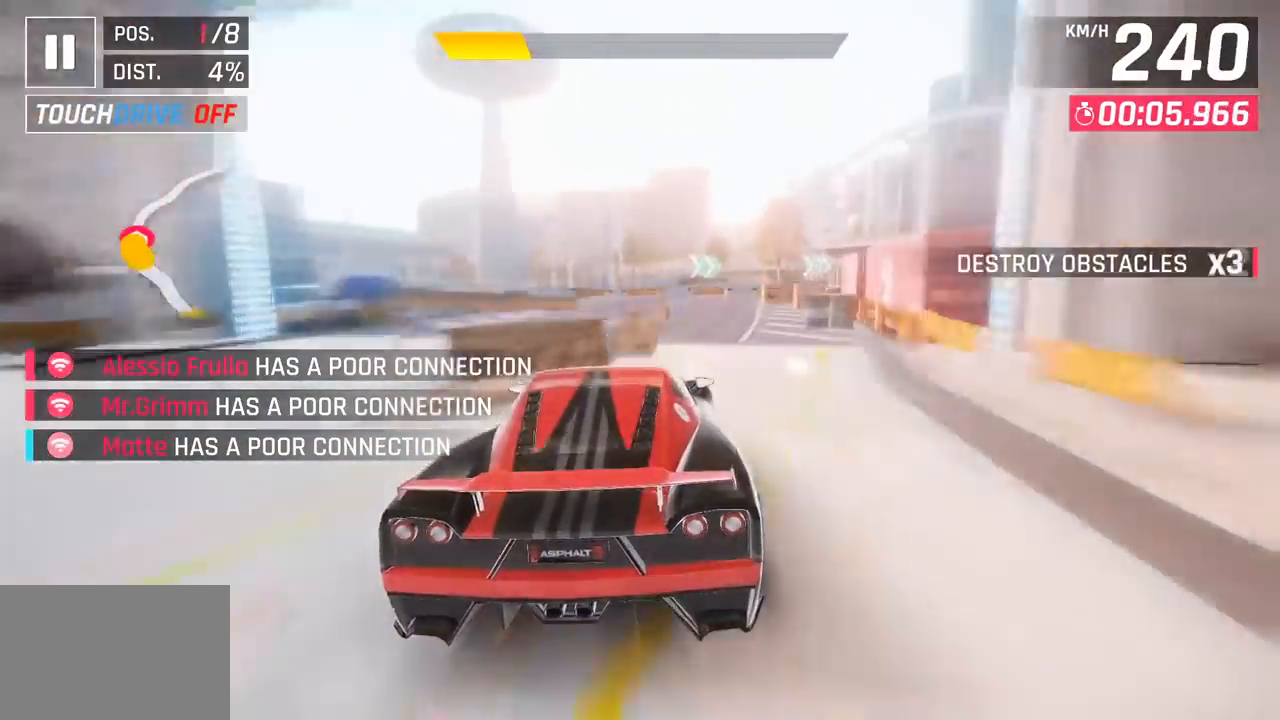
{"buttons": [], "left_stick": "right", "events": []}
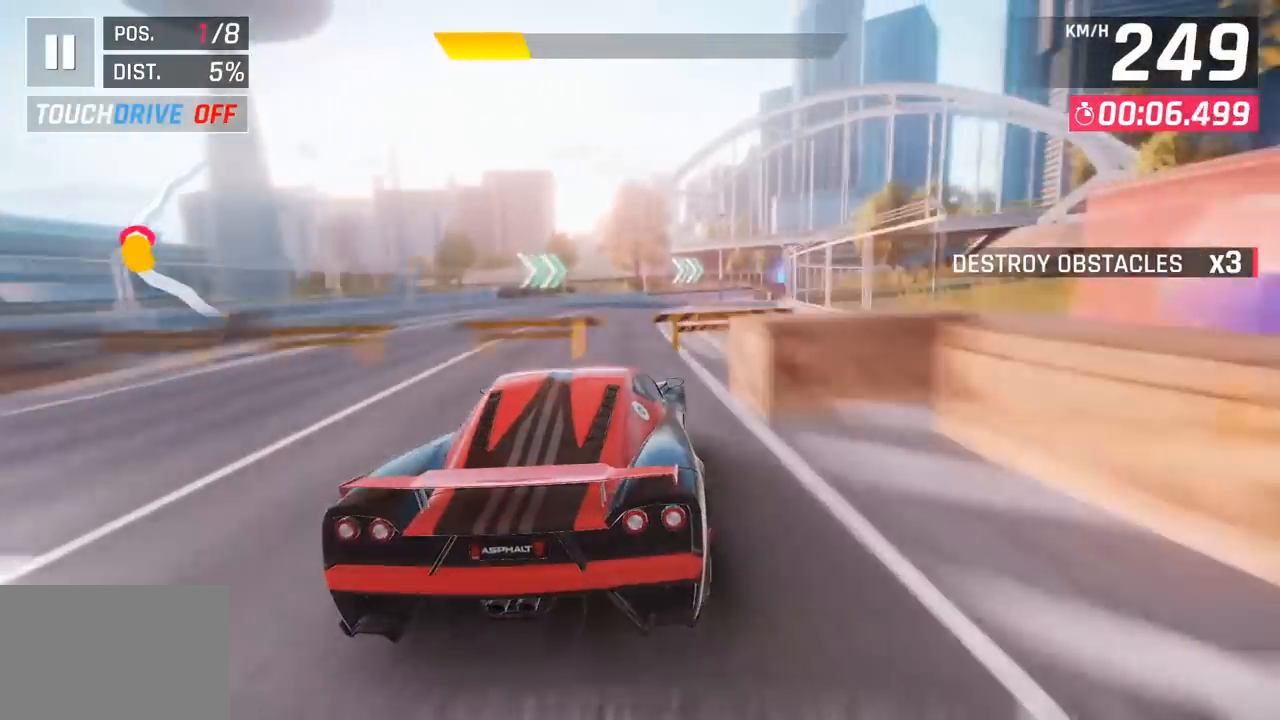
{"buttons": ["R1"], "left_stick": "right", "events": [[500, "R1", "down"]]}
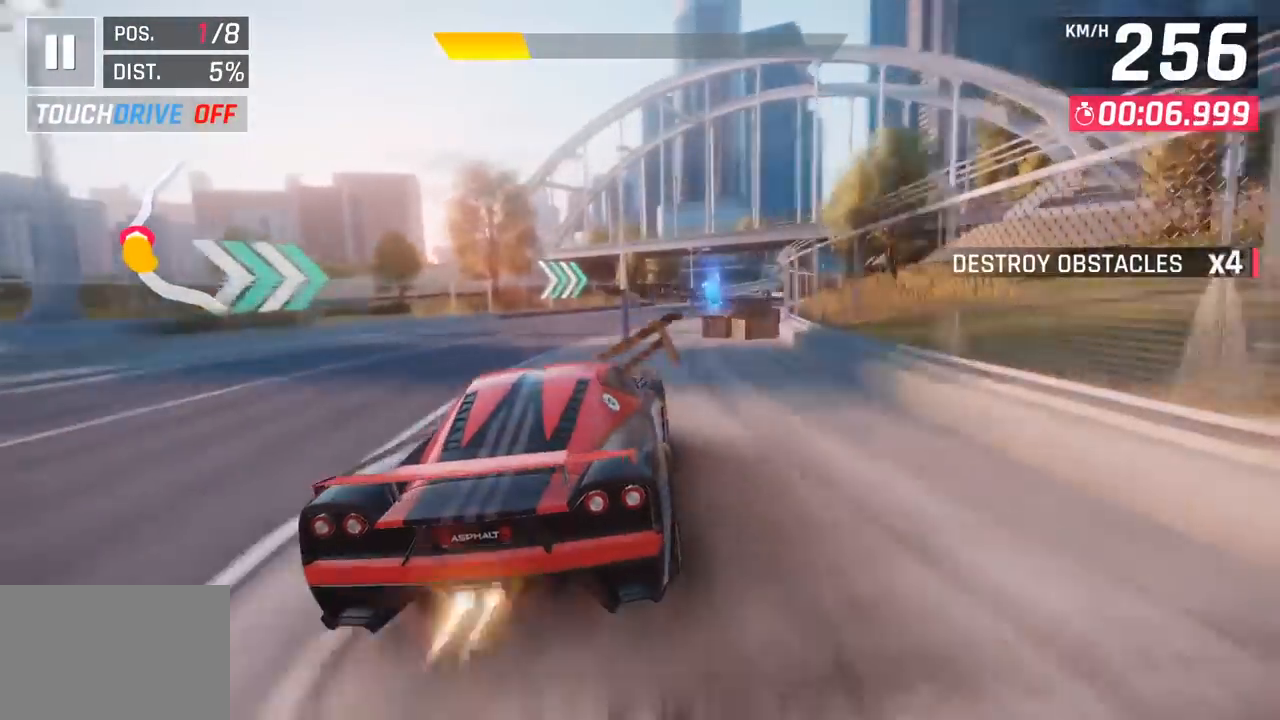
{"buttons": [], "left_stick": "right", "events": [[17, "CROSS", "down"], [250, "CROSS", "up"], [250, "R1", "up"]]}
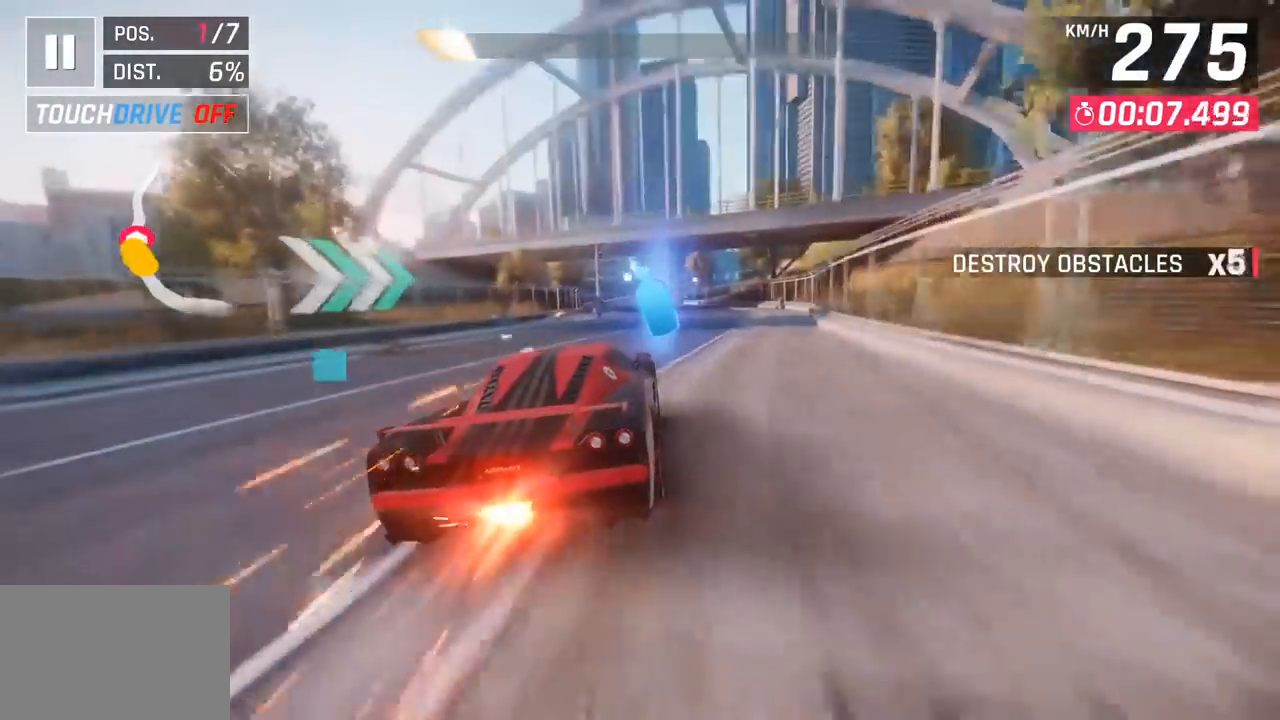
{"buttons": [], "left_stick": "center", "events": [[50, "left_stick", "center"], [150, "SQUARE", "down"], [317, "SQUARE", "up"]]}
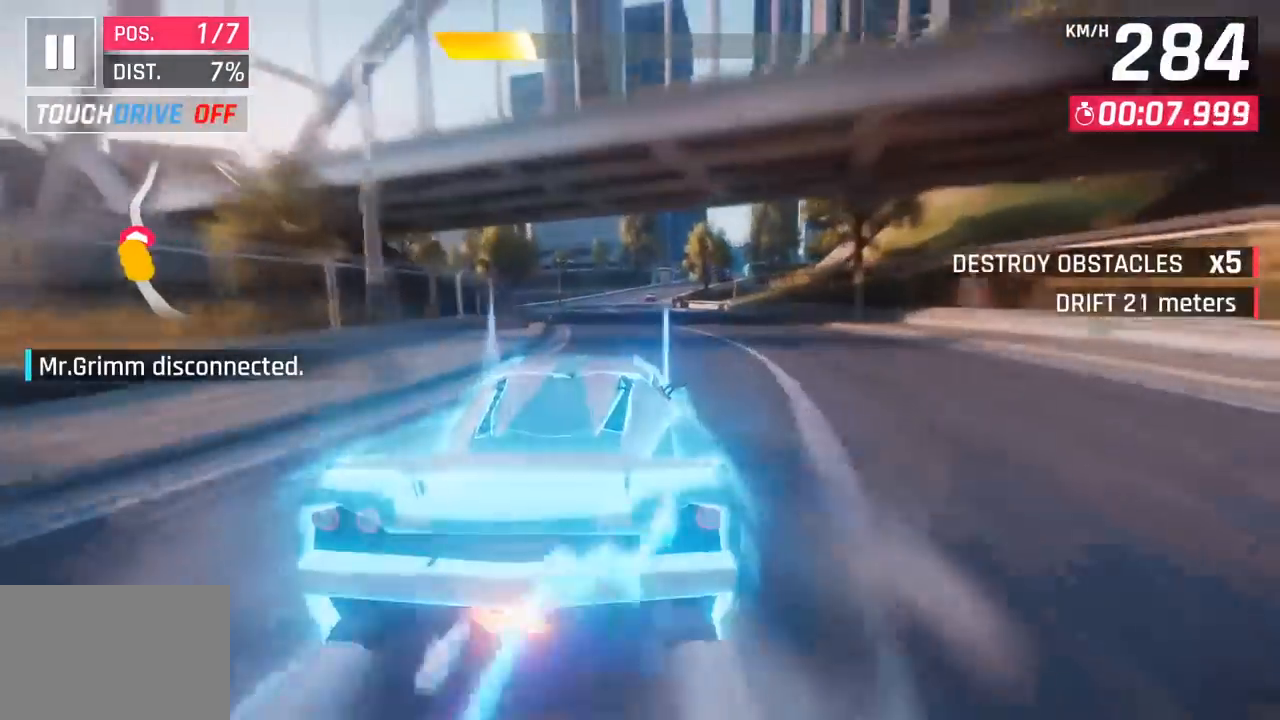
{"buttons": [], "left_stick": "right", "events": [[150, "R1", "down"], [167, "CROSS", "down"], [333, "CROSS", "up"], [350, "R1", "up"], [400, "left_stick", "right"]]}
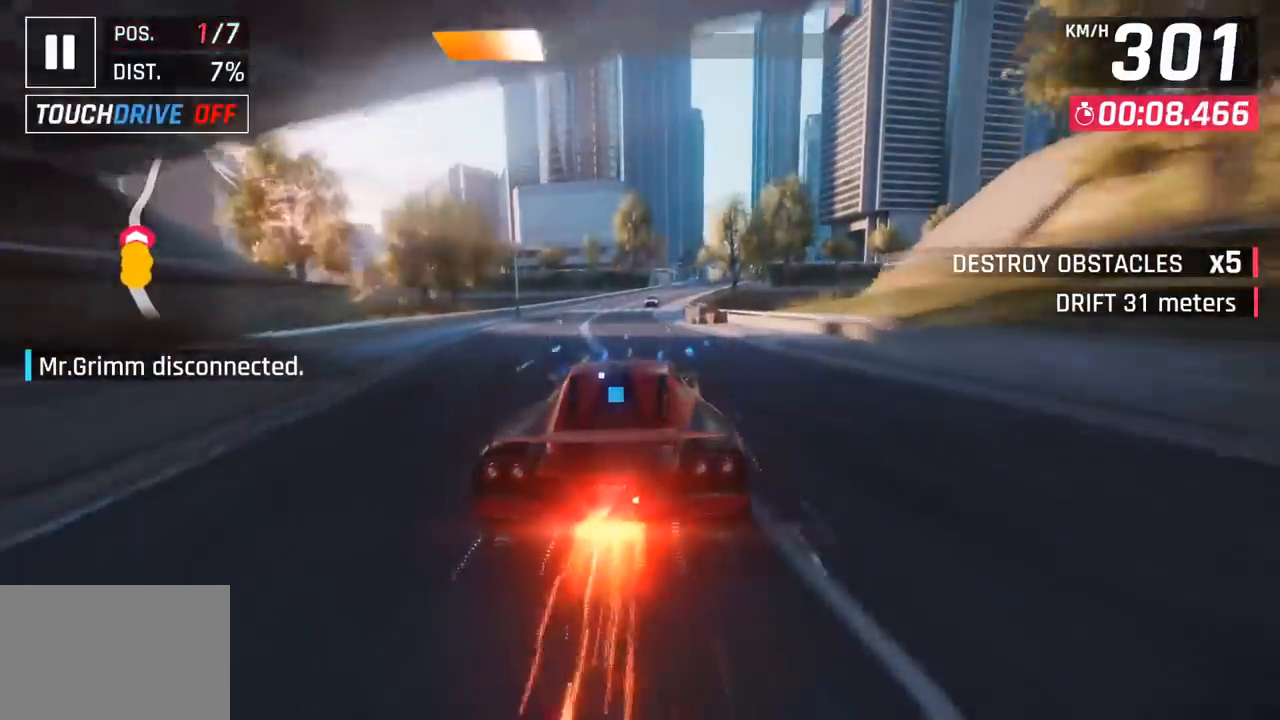
{"buttons": [], "left_stick": "center", "events": [[250, "SQUARE", "down"], [300, "CROSS", "down"], [300, "SQUARE", "up"], [317, "left_stick", "center"], [467, "CROSS", "up"]]}
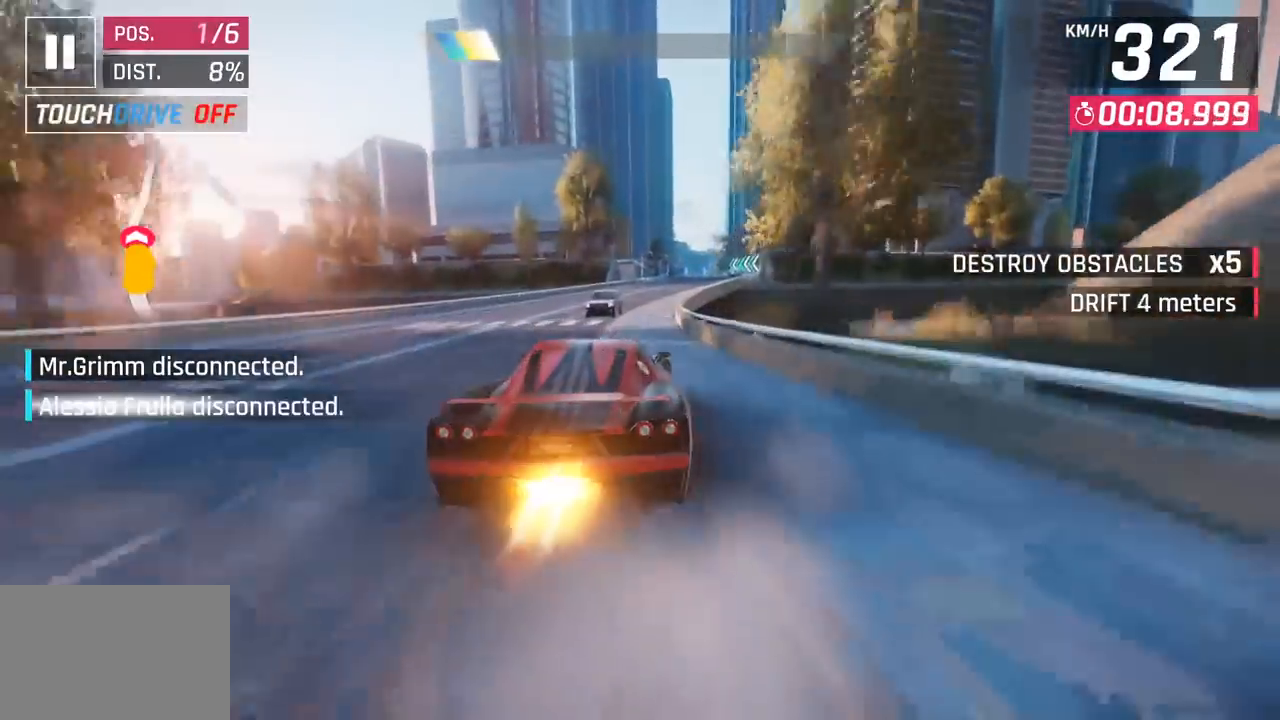
{"buttons": [], "left_stick": "right", "events": [[50, "left_stick", "right"]]}
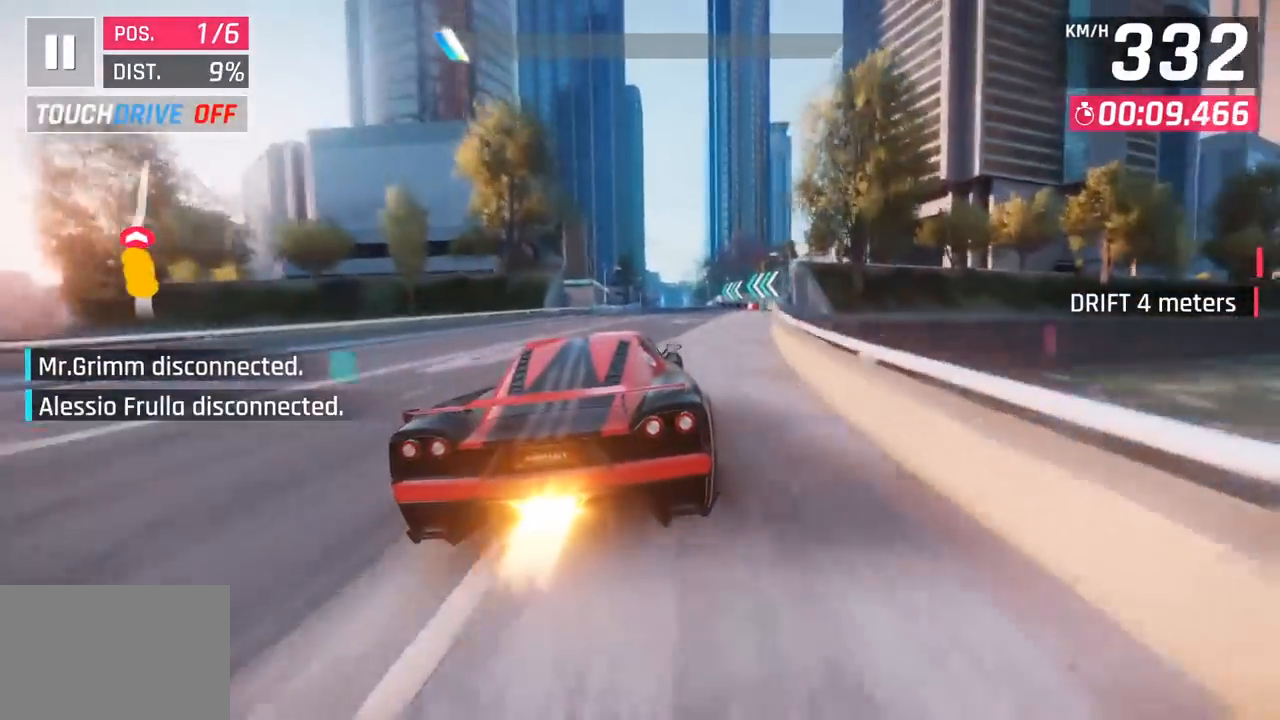
{"buttons": [], "left_stick": "center", "events": [[333, "SQUARE", "down"], [333, "left_stick", "center"], [467, "SQUARE", "up"]]}
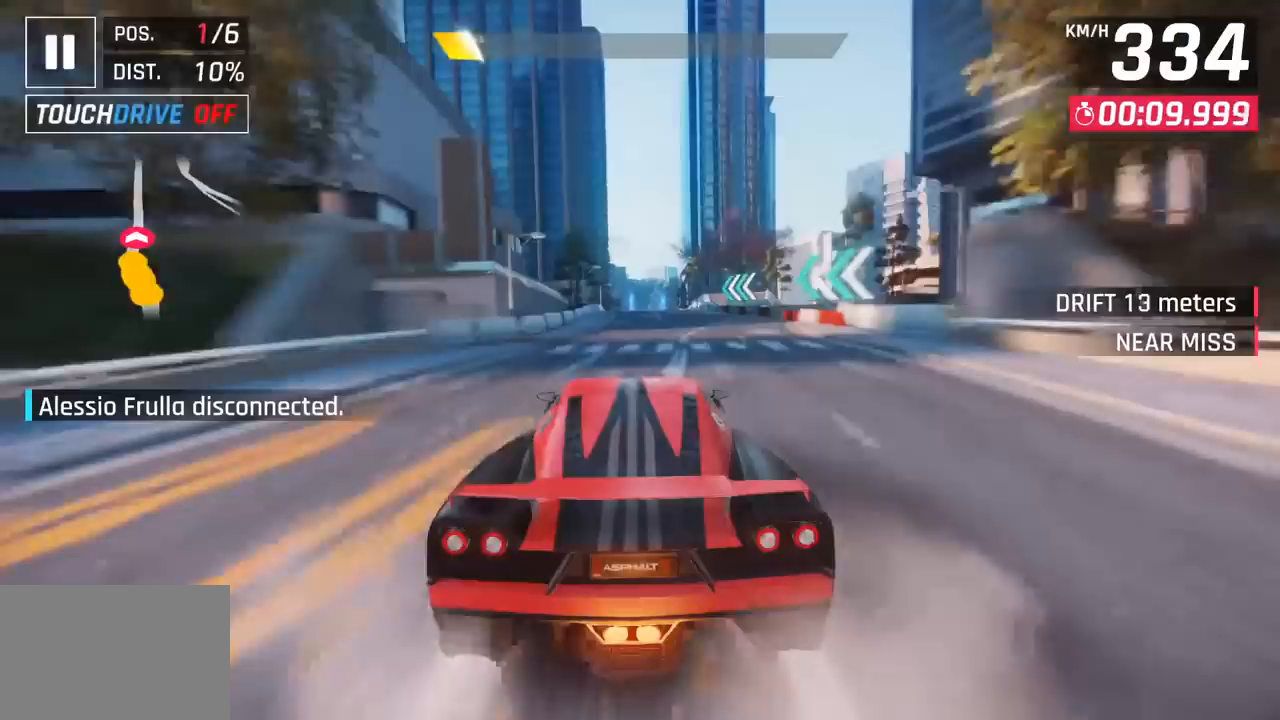
{"buttons": ["SQUARE"], "left_stick": "center", "events": [[483, "SQUARE", "down"]]}
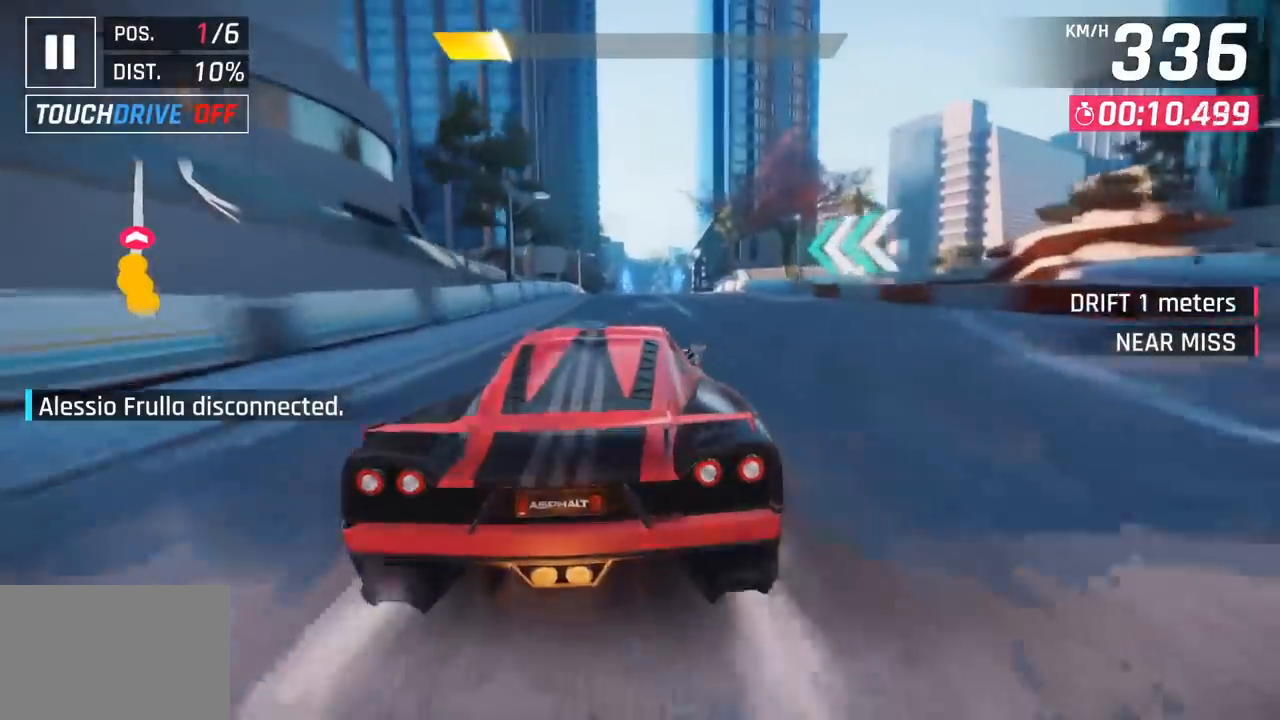
{"buttons": [], "left_stick": "center", "events": [[167, "SQUARE", "up"]]}
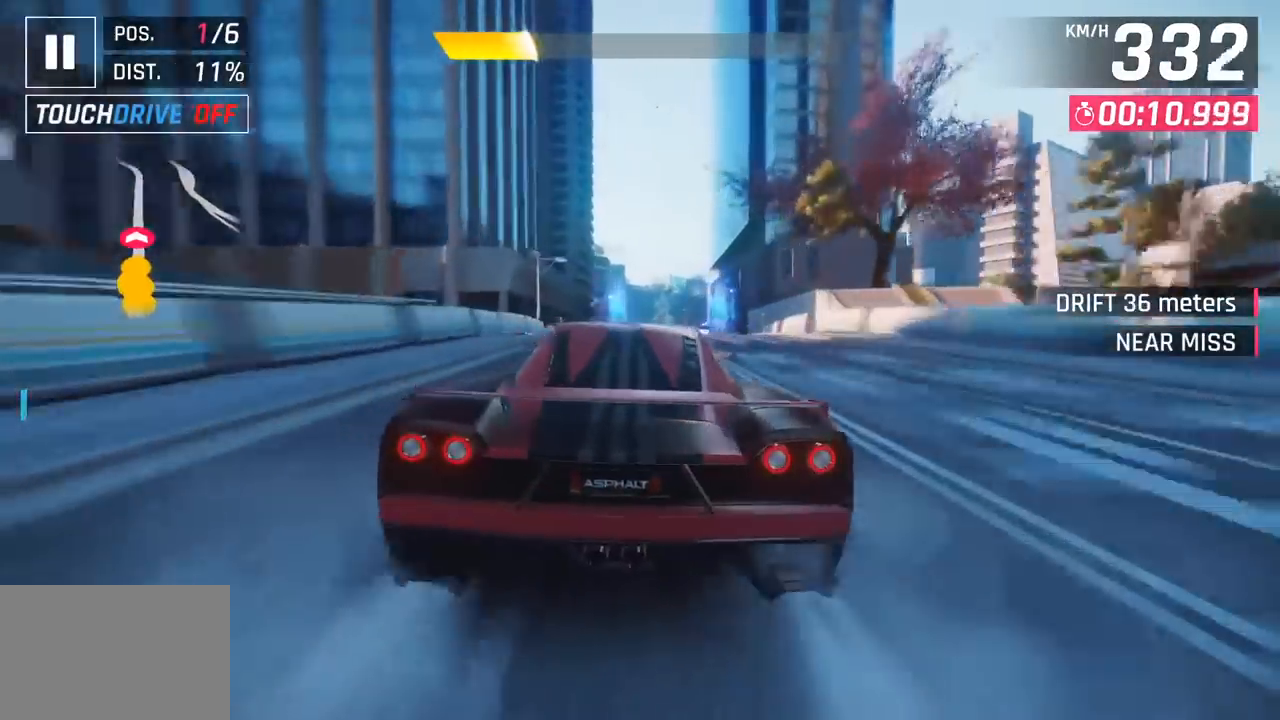
{"buttons": [], "left_stick": "center", "events": [[233, "SQUARE", "down"], [417, "SQUARE", "up"]]}
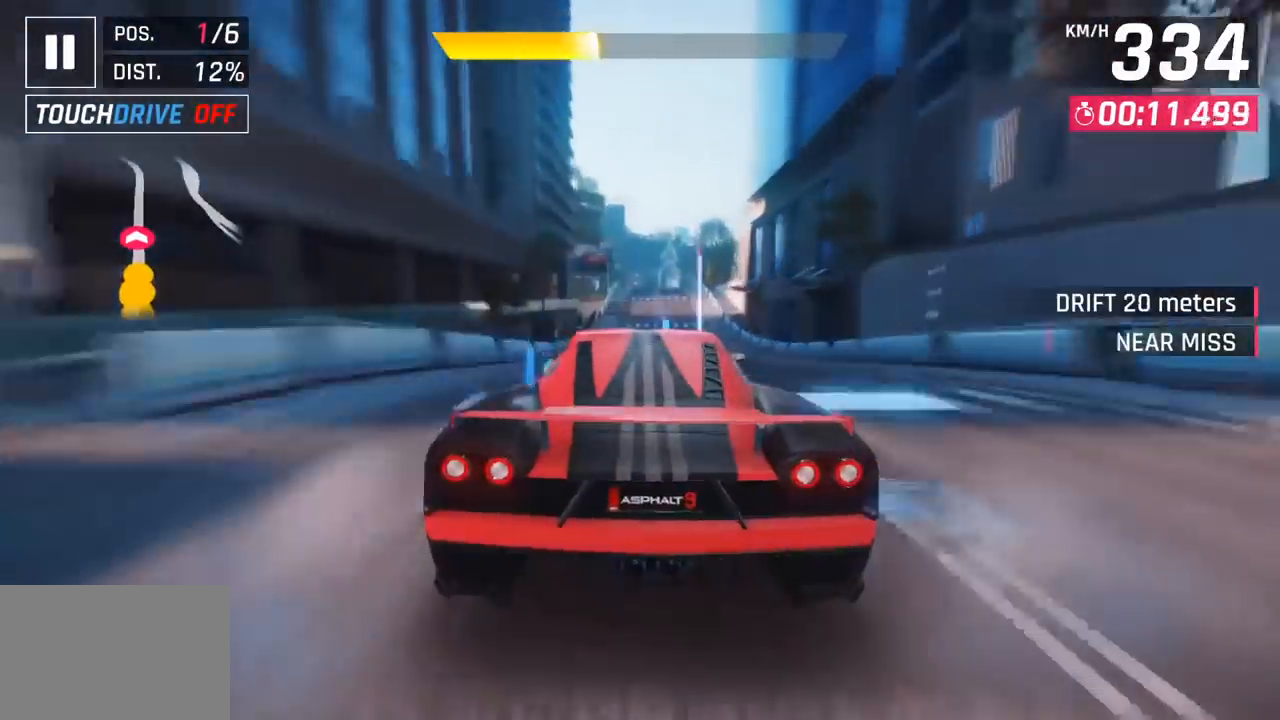
{"buttons": [], "left_stick": "right", "events": [[67, "CROSS", "down"], [67, "R1", "down"], [133, "left_stick", "right"], [300, "CROSS", "up"], [300, "R1", "up"]]}
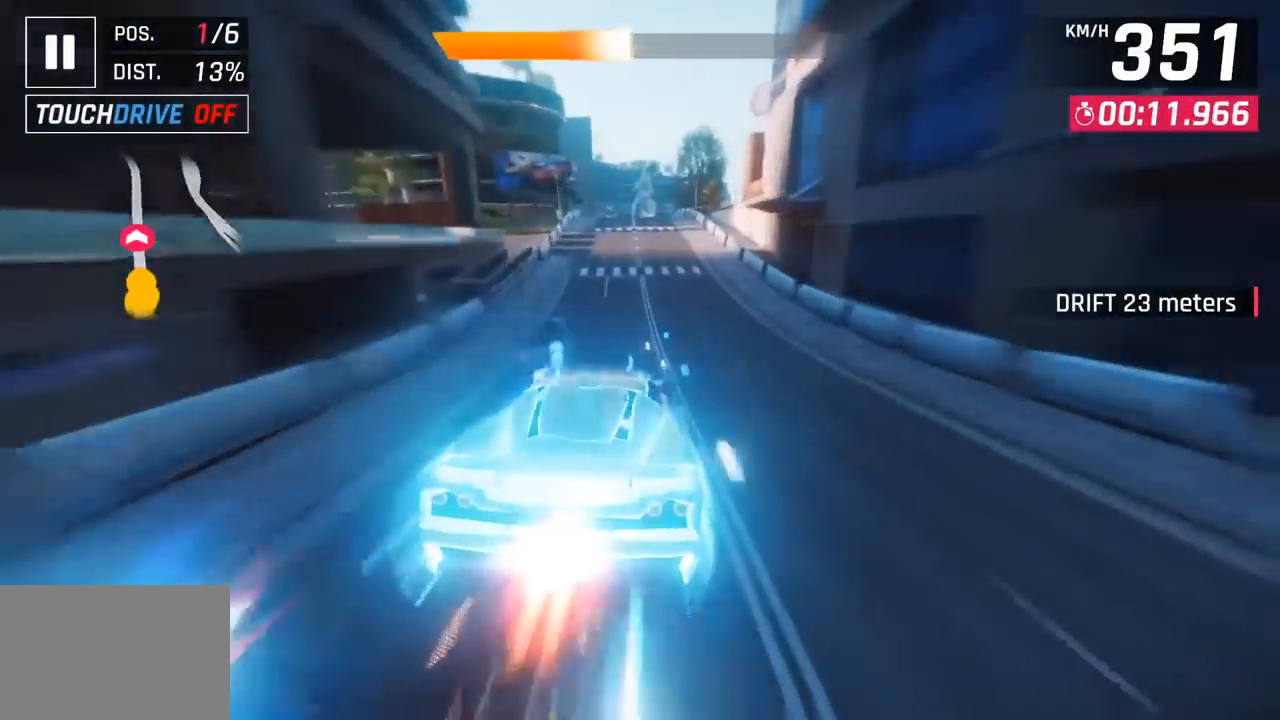
{"buttons": [], "left_stick": "center", "events": [[17, "left_stick", "center"], [83, "SQUARE", "down"], [217, "SQUARE", "up"]]}
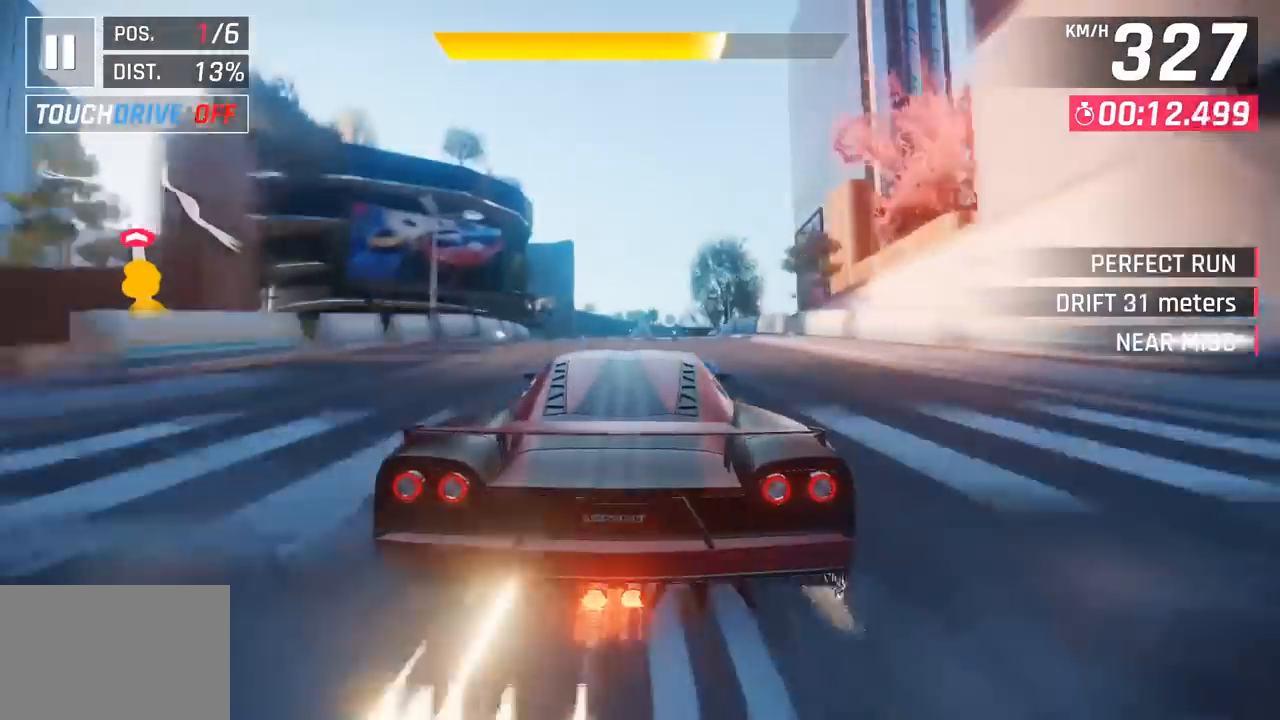
{"buttons": [], "left_stick": "center", "events": [[200, "SQUARE", "down"], [383, "SQUARE", "up"]]}
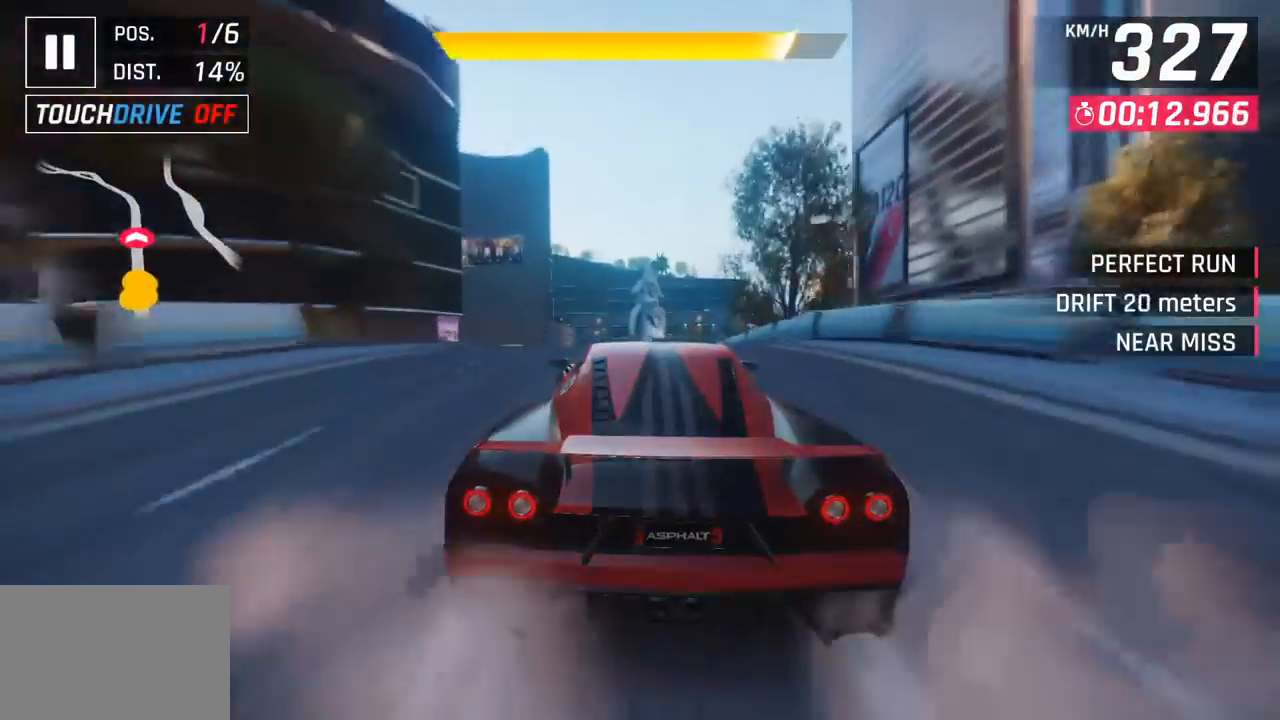
{"buttons": [], "left_stick": "left", "events": [[333, "left_stick", "left"]]}
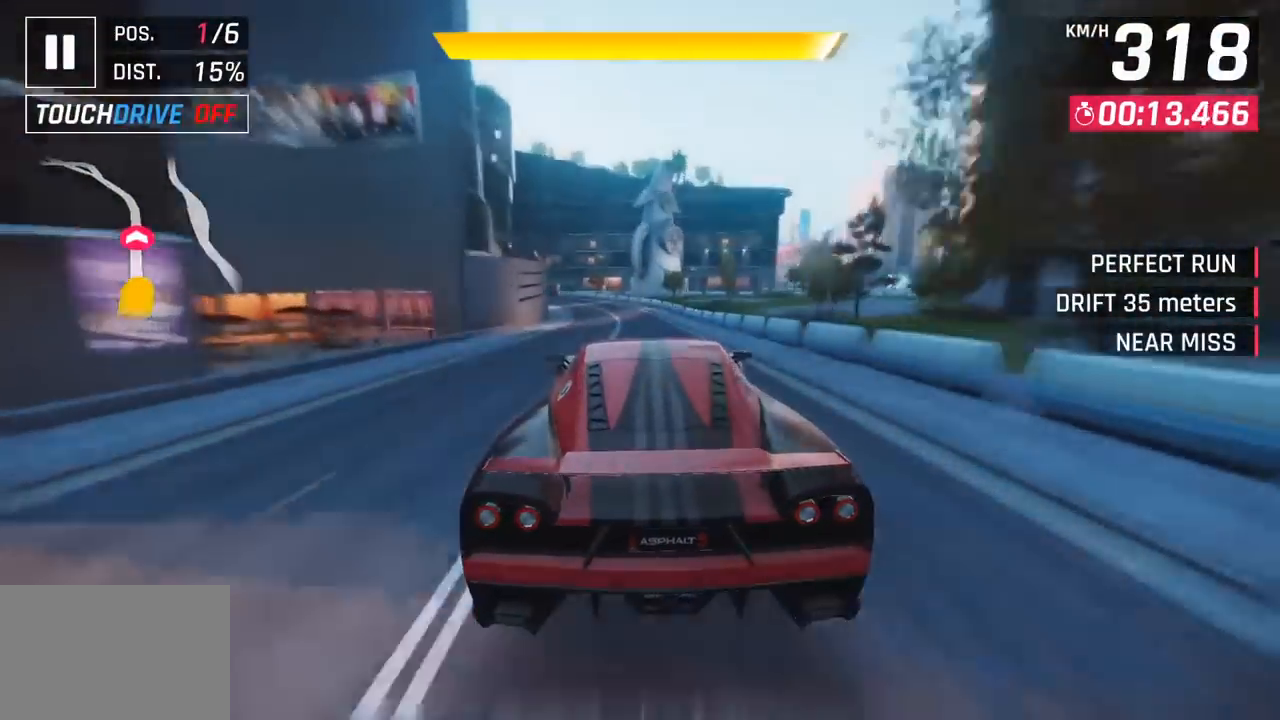
{"buttons": [], "left_stick": "left", "events": [[67, "CROSS", "down"], [150, "CROSS", "up"]]}
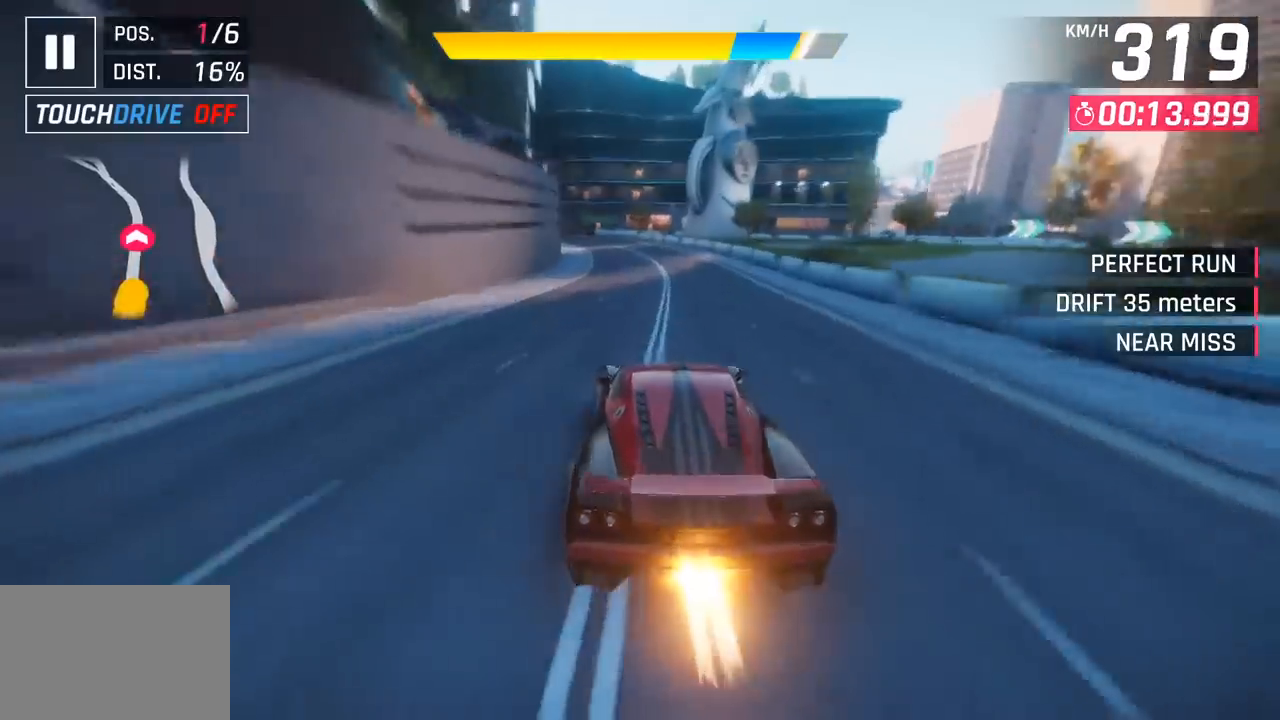
{"buttons": [], "left_stick": "left", "events": []}
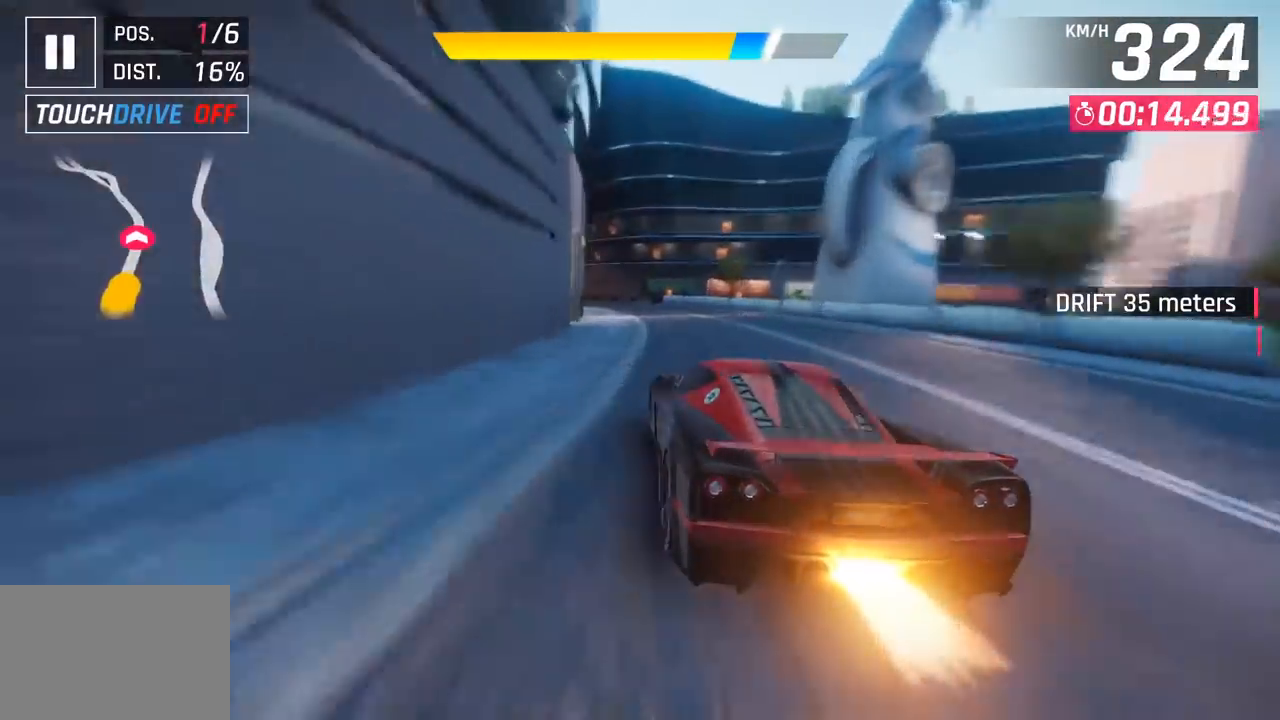
{"buttons": [], "left_stick": "left", "events": [[333, "CROSS", "down"], [450, "CROSS", "up"]]}
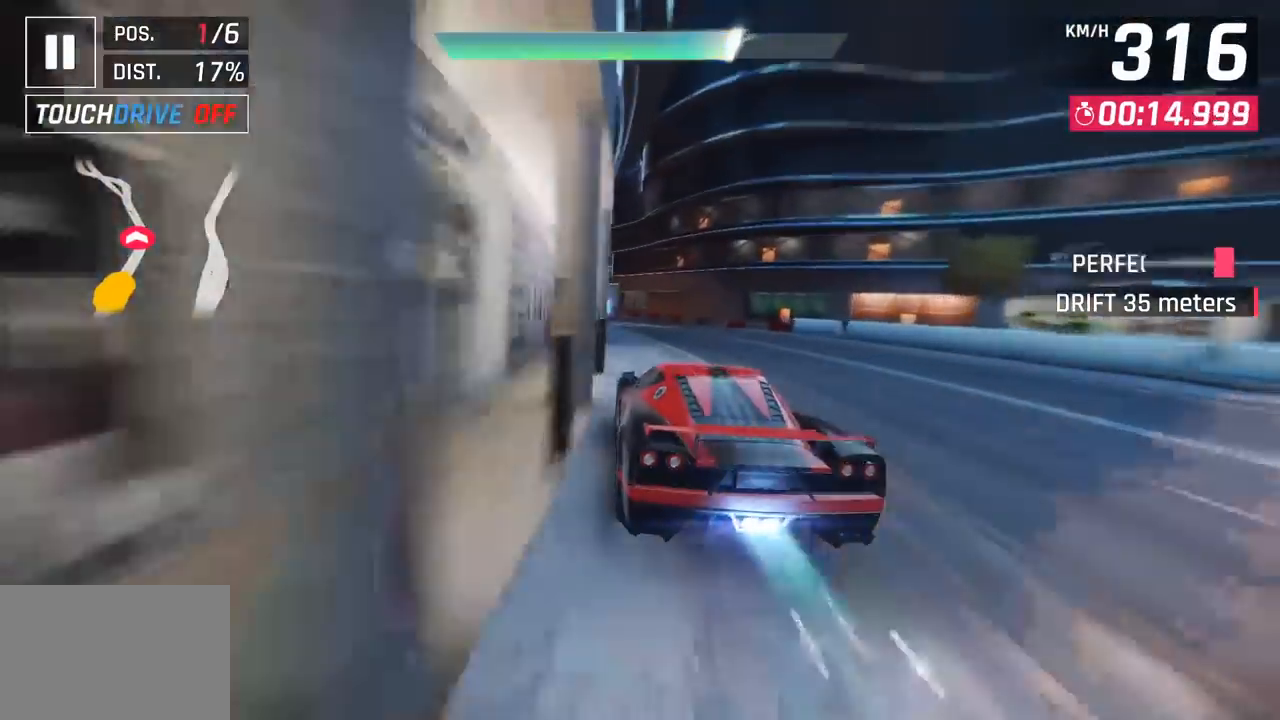
{"buttons": [], "left_stick": "left", "events": []}